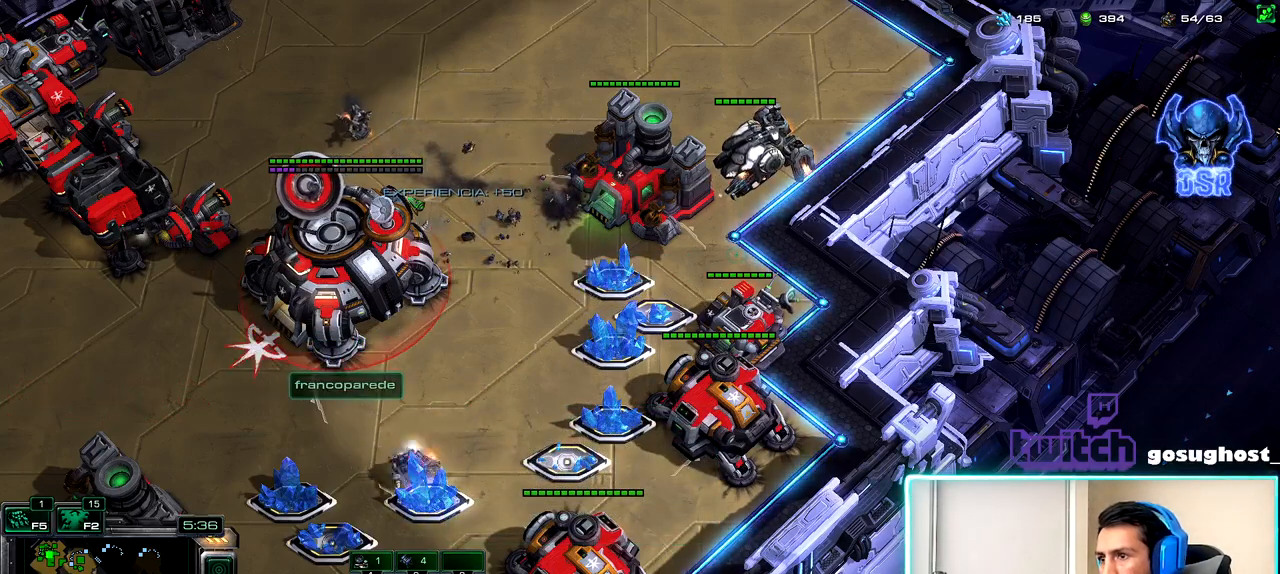
Gameplay with keyboard and mouse; each line is a JSON object with the keys and mouse buttons held at the frame after it. "events" lists presses ("down") and releases ("up") of ".", "/", "0", "1", "2", "3", "4", "5", "6", "7", "8", "9", "a", "alt_l", "alt_r", "b", "backslash", "backspace", "c", "caps_lock", "comma", "ctrl_l", "ctrl_r", "d", "e", "equals", "escape", "f", "f1", "f10", "f11", "f12", "f2", "f3", "f4", "f5", "f6", "f7", "f8", "f9", "g", "h", "i", "j", "k", "l", "lbracket", "m", "minus", "n", "o", "p", "q", "quote", "r", "rbracket", "return", "s", "semicolon", "shift_l", "shift_r", "space", "super_l", "super_r", "t", "tab", "tilde", "u", "v", "w", "x", "y", "z", "mouse_left", "mouse_wheel" and "mouse_right" between this image and that frame as [ms after this image, input, new state], when the widget could be followed in between. "mouse_left", "mouse_wheel", "mouse_right" = the "left", "wheel", "right" buttons of the "mouse" list. No other keys are recorded. "wheel" means that the mouse wheel is clicked or scrolled. Not read: mouse_move.
{"keys": ["1"], "mouse": [], "events": [[400, "2", "down"], [467, "1", "down"], [500, "2", "up"]]}
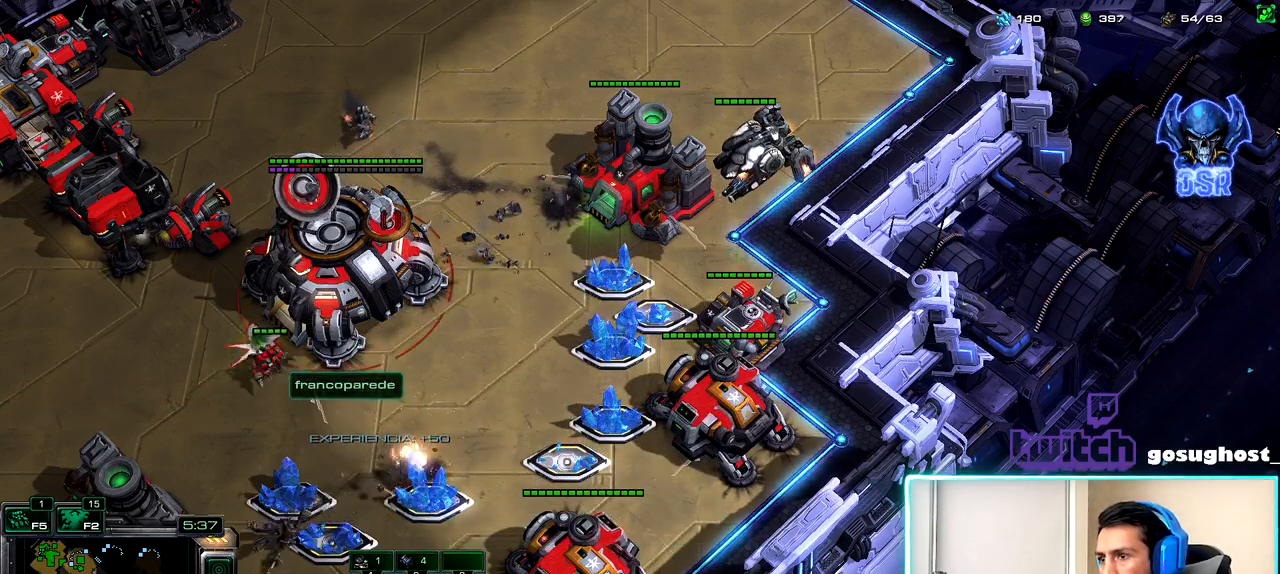
{"keys": [], "mouse": [], "events": [[67, "1", "up"], [100, "mouse_left", "down"], [217, "mouse_left", "up"], [400, "mouse_left", "down"], [483, "mouse_left", "up"]]}
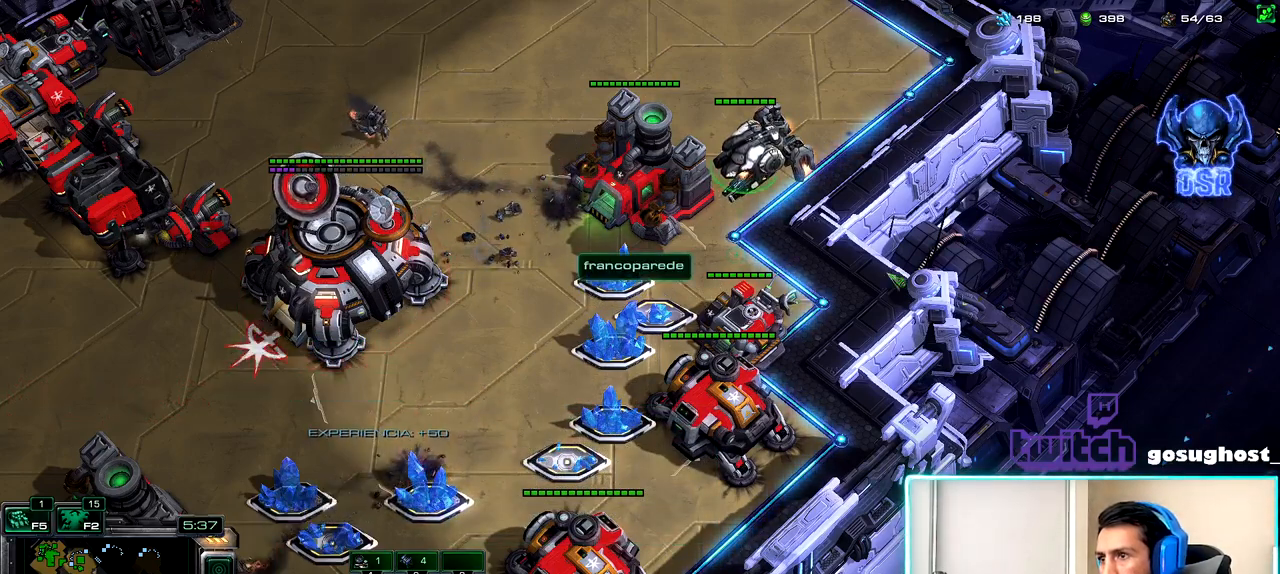
{"keys": [], "mouse": [], "events": []}
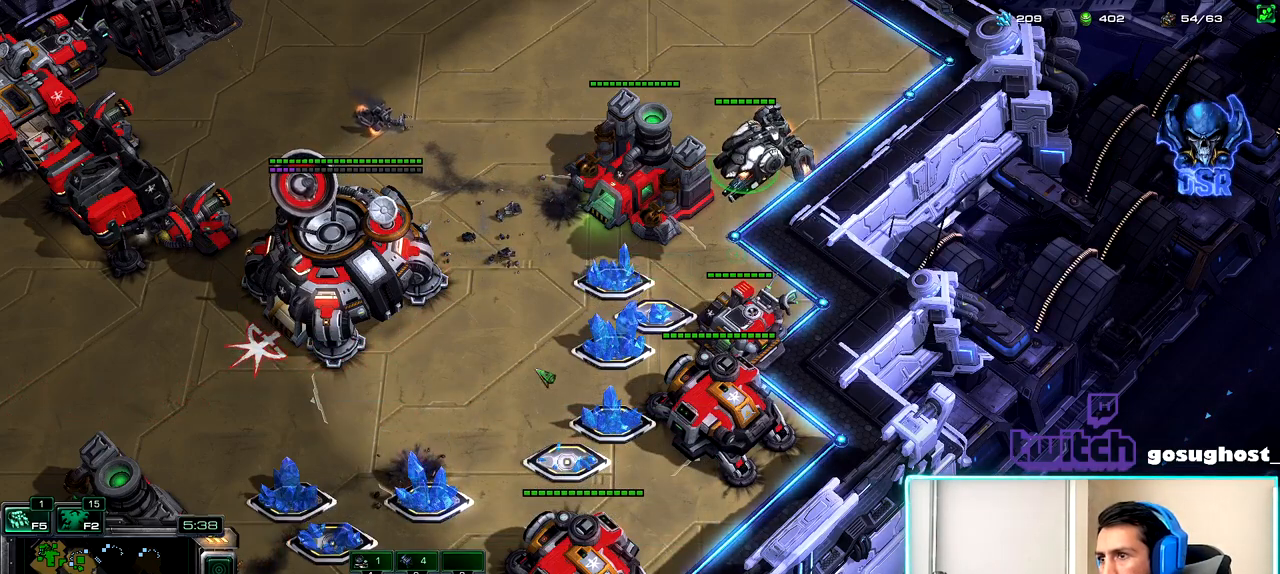
{"keys": [], "mouse": [], "events": []}
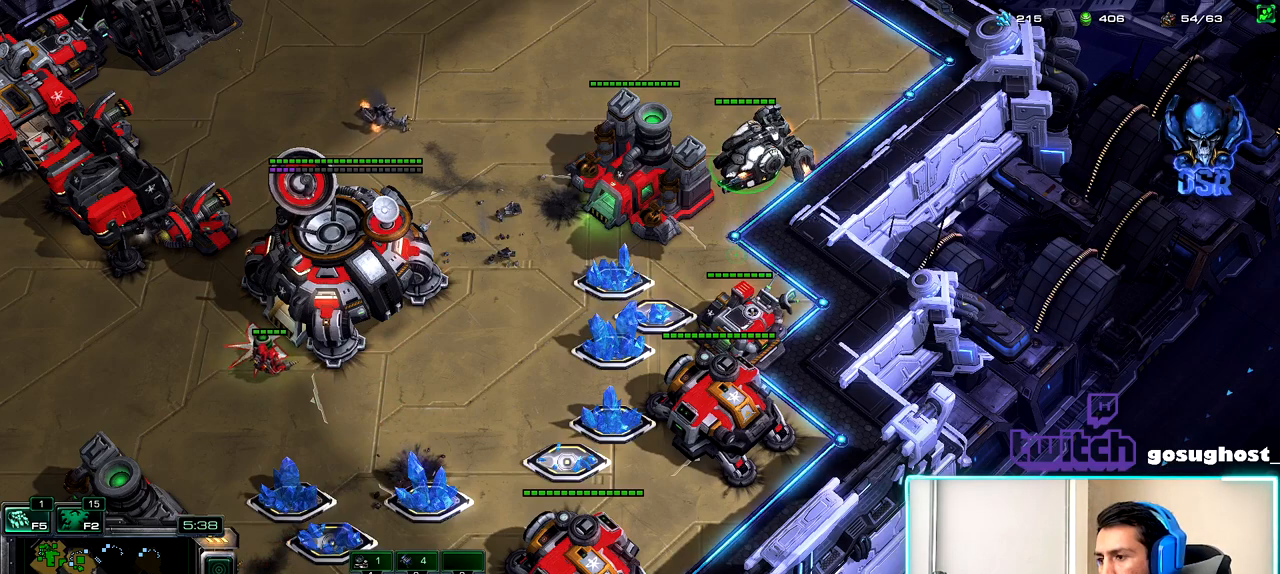
{"keys": [], "mouse": [], "events": []}
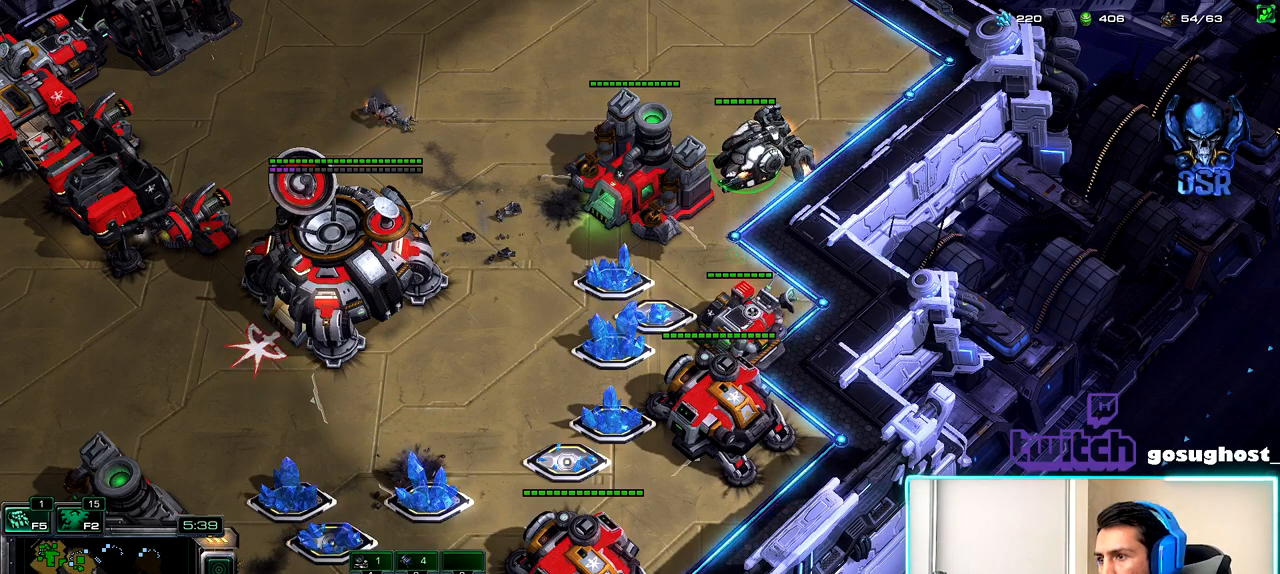
{"keys": [], "mouse": [], "events": []}
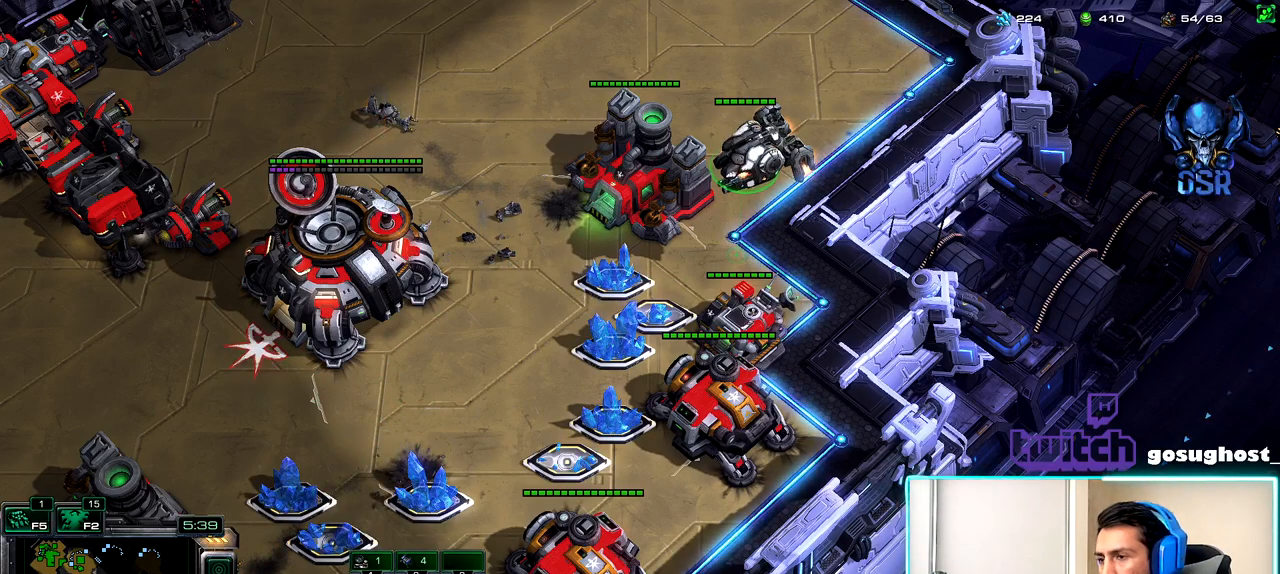
{"keys": [], "mouse": [], "events": []}
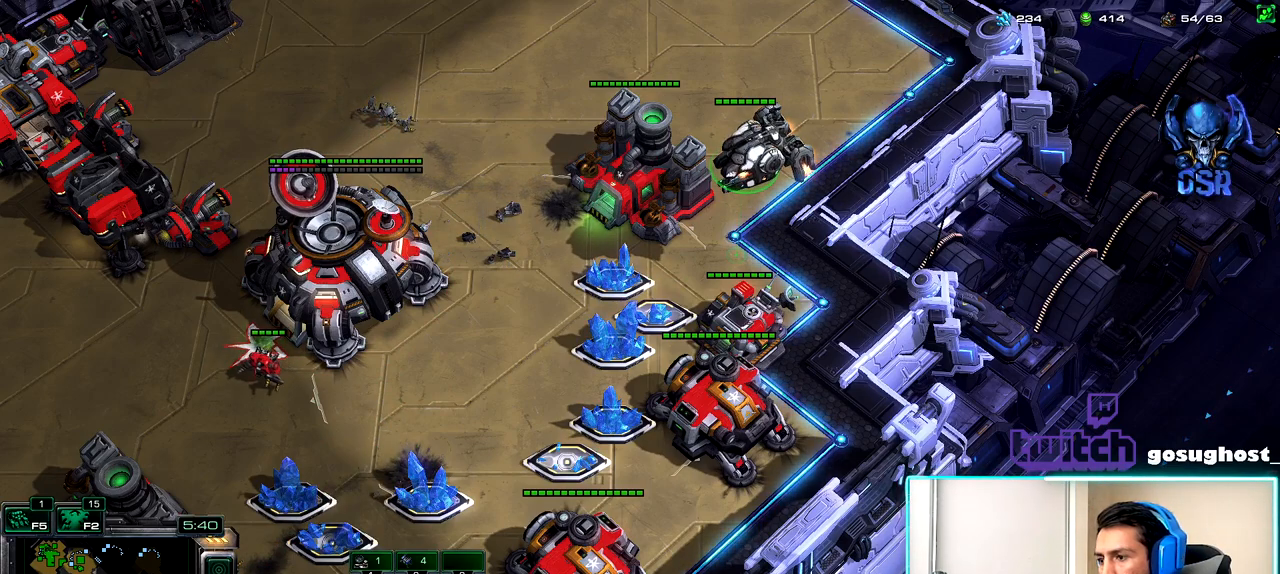
{"keys": [], "mouse": [], "events": []}
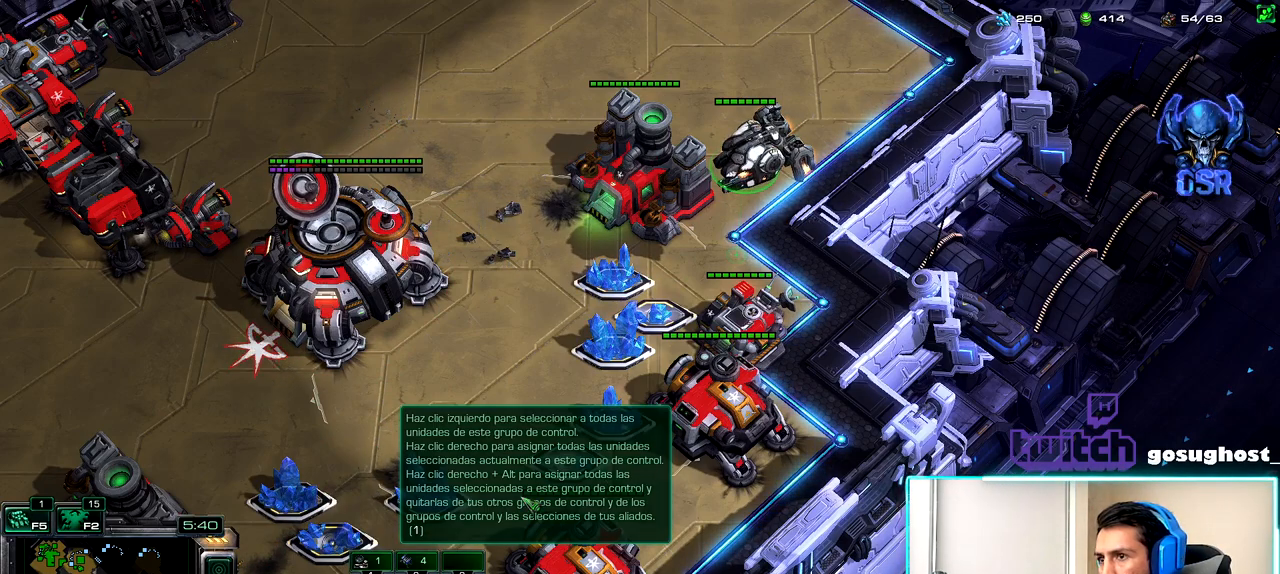
{"keys": [], "mouse": [], "events": [[217, "d", "down"], [333, "d", "up"]]}
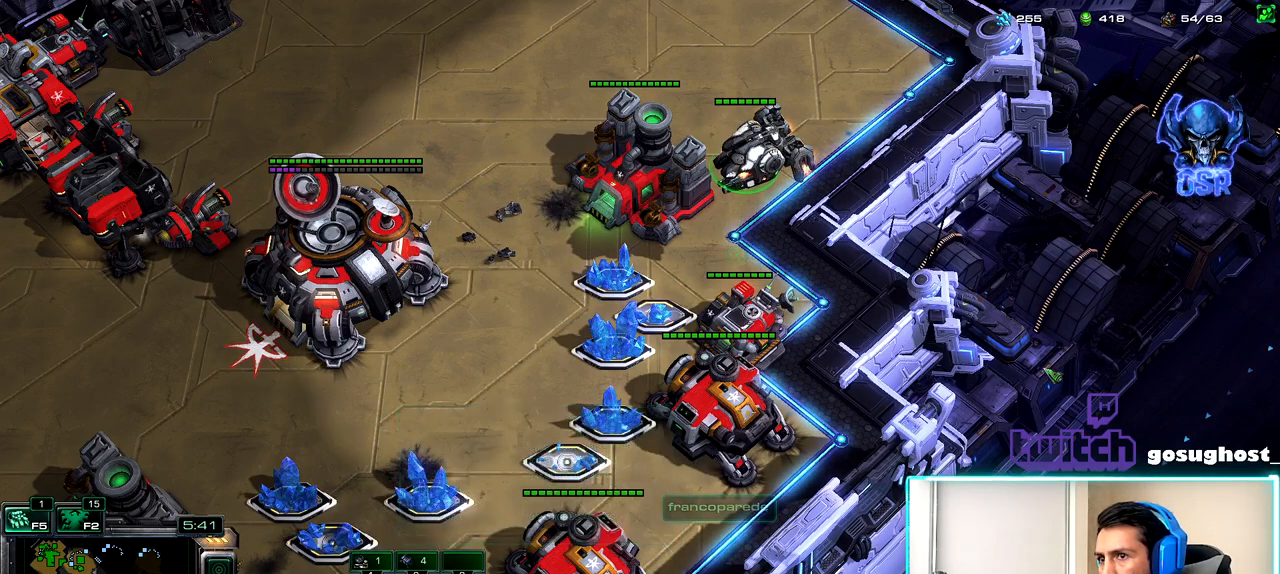
{"keys": [], "mouse": ["right"], "events": [[117, "mouse_right", "down"], [200, "mouse_right", "up"], [300, "mouse_right", "down"], [367, "mouse_right", "up"], [467, "mouse_right", "down"]]}
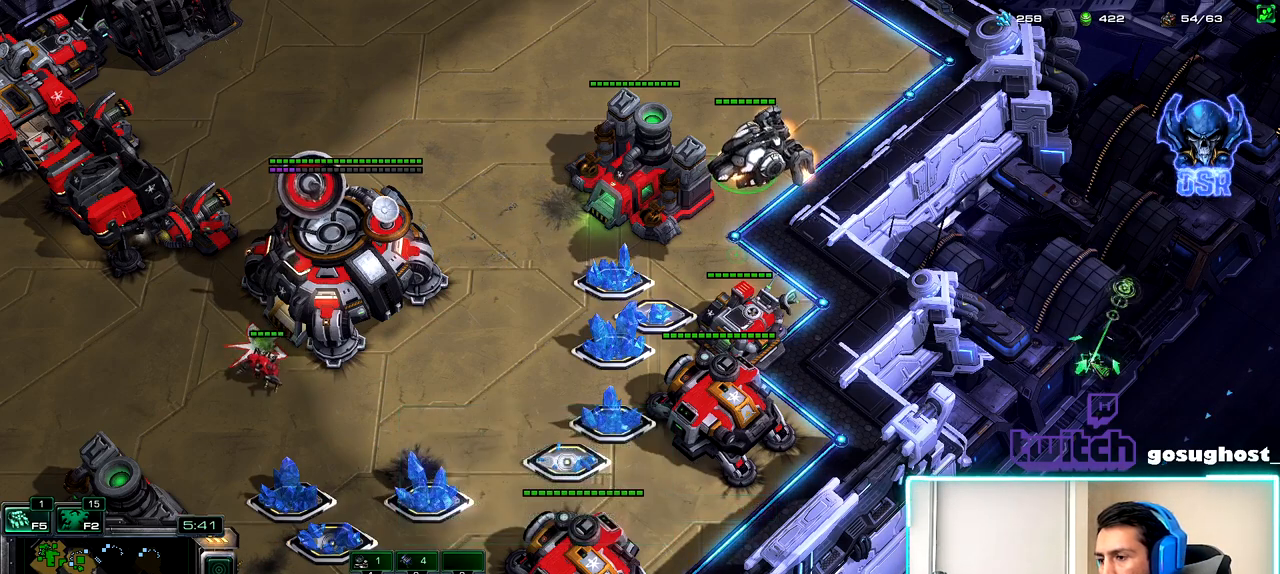
{"keys": [], "mouse": [], "events": [[33, "mouse_right", "up"], [133, "mouse_right", "down"], [217, "mouse_right", "up"], [300, "mouse_right", "down"], [367, "mouse_right", "up"]]}
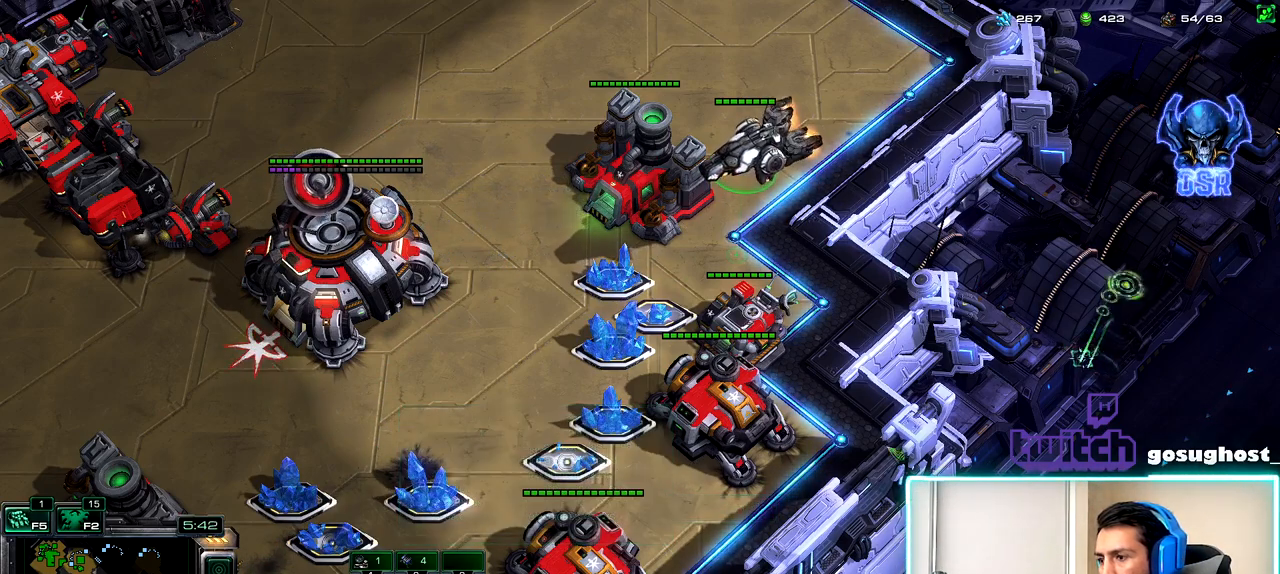
{"keys": [], "mouse": [], "events": []}
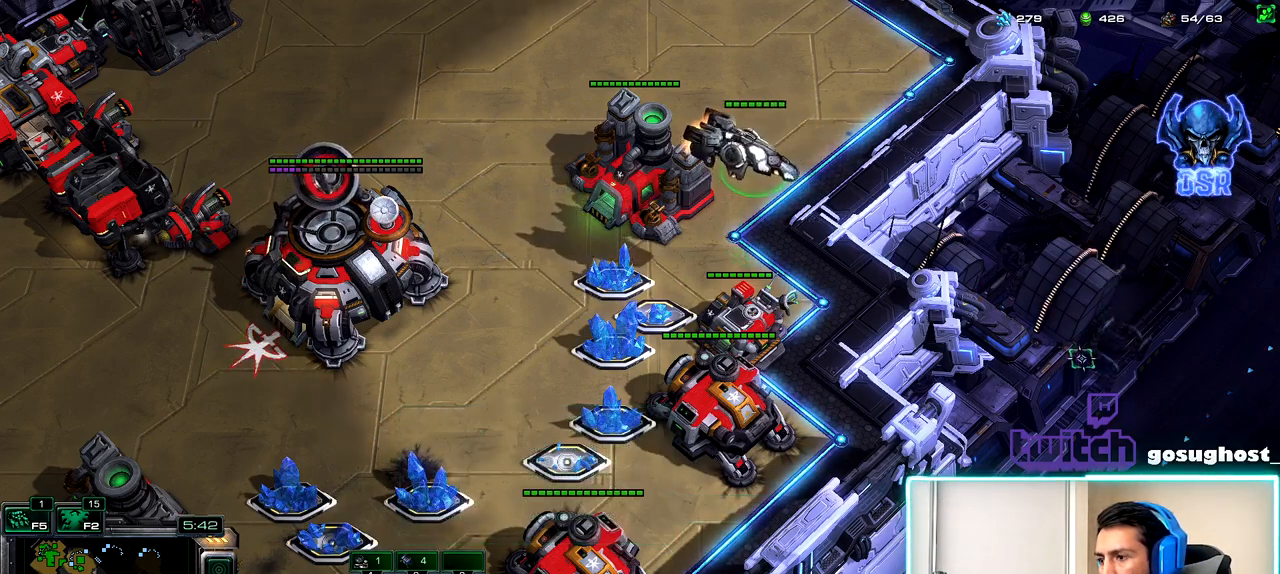
{"keys": [], "mouse": [], "events": [[267, "mouse_left", "down"], [350, "mouse_left", "up"]]}
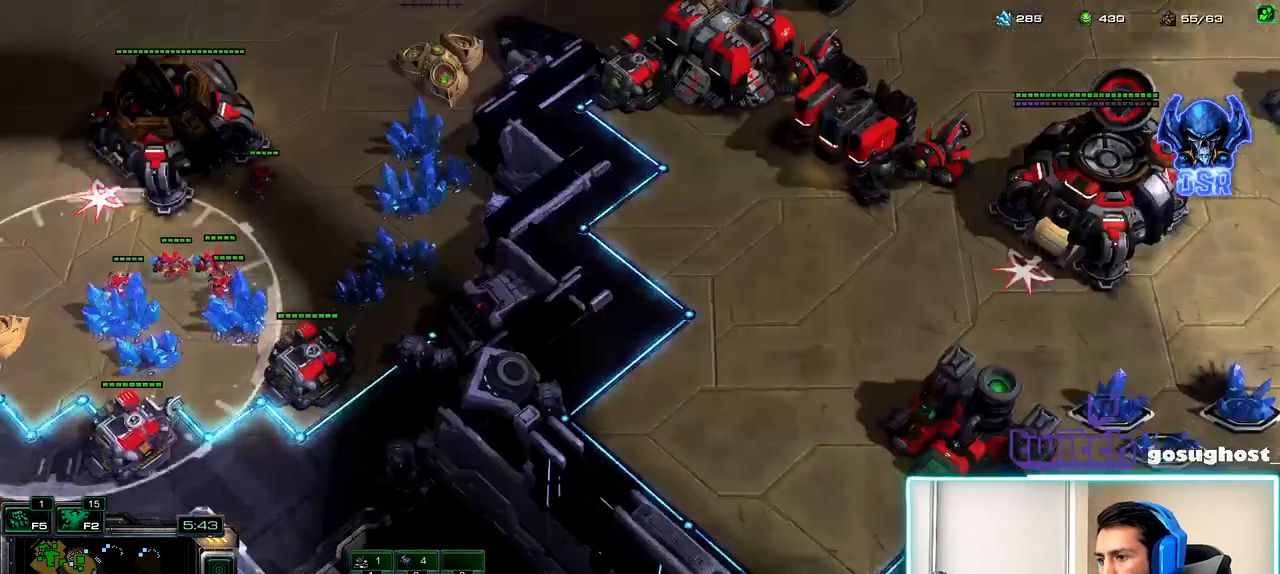
{"keys": [], "mouse": [], "events": []}
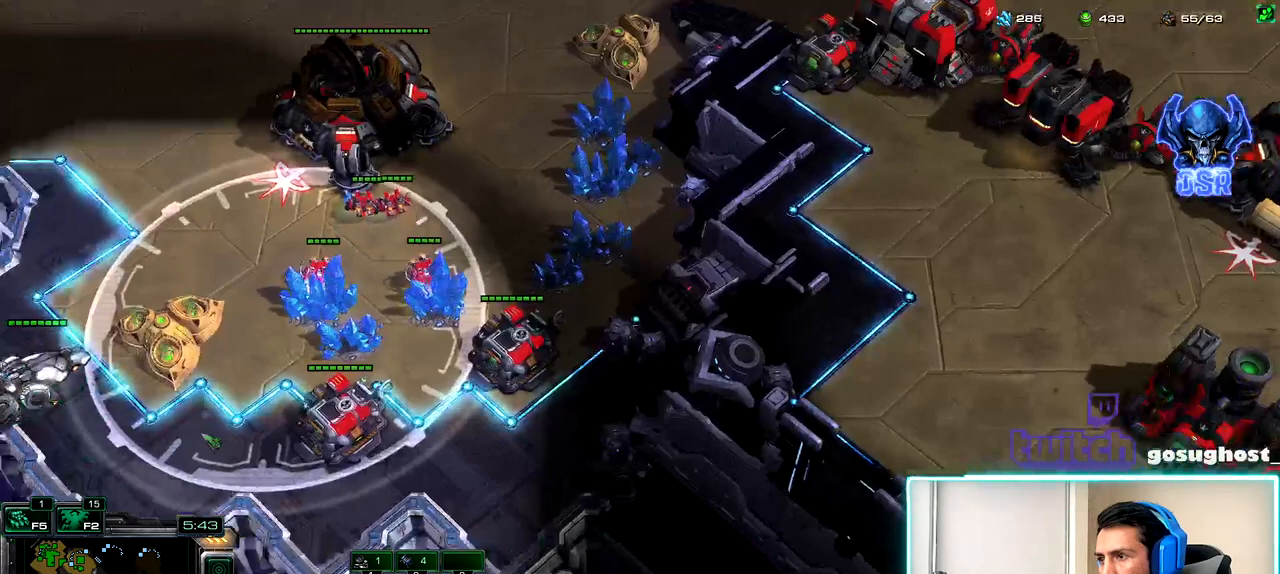
{"keys": [], "mouse": [], "events": []}
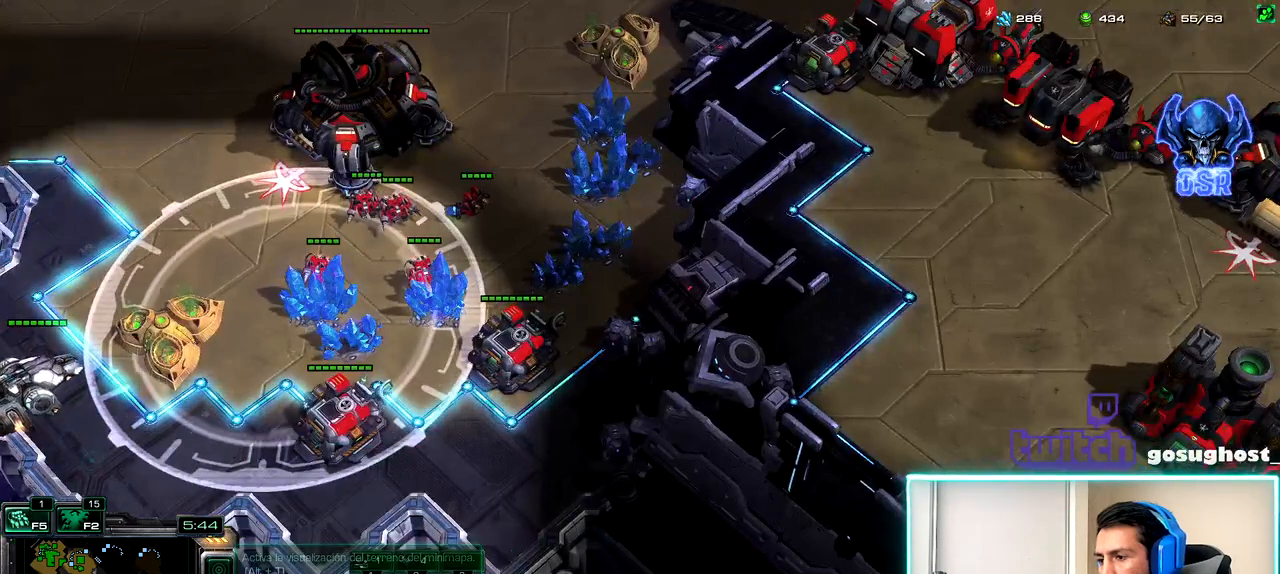
{"keys": [], "mouse": ["left"], "events": [[17, "mouse_left", "down"], [100, "mouse_left", "up"], [433, "mouse_left", "down"]]}
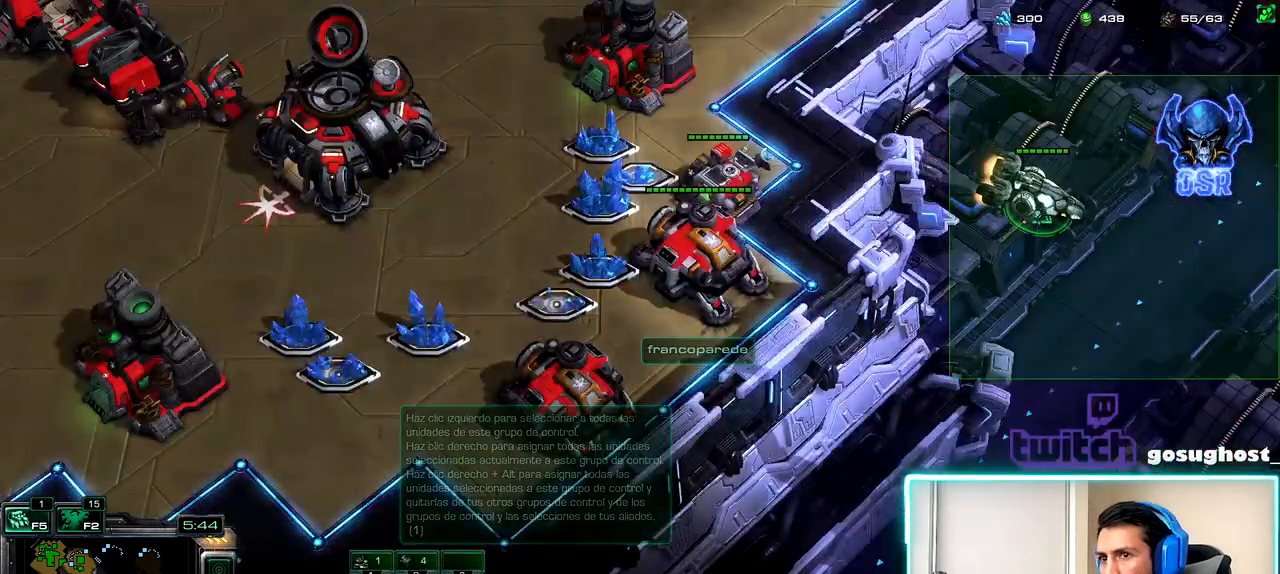
{"keys": [], "mouse": [], "events": [[17, "mouse_left", "up"], [183, "mouse_right", "down"], [267, "mouse_right", "up"], [350, "mouse_right", "down"], [450, "mouse_right", "up"]]}
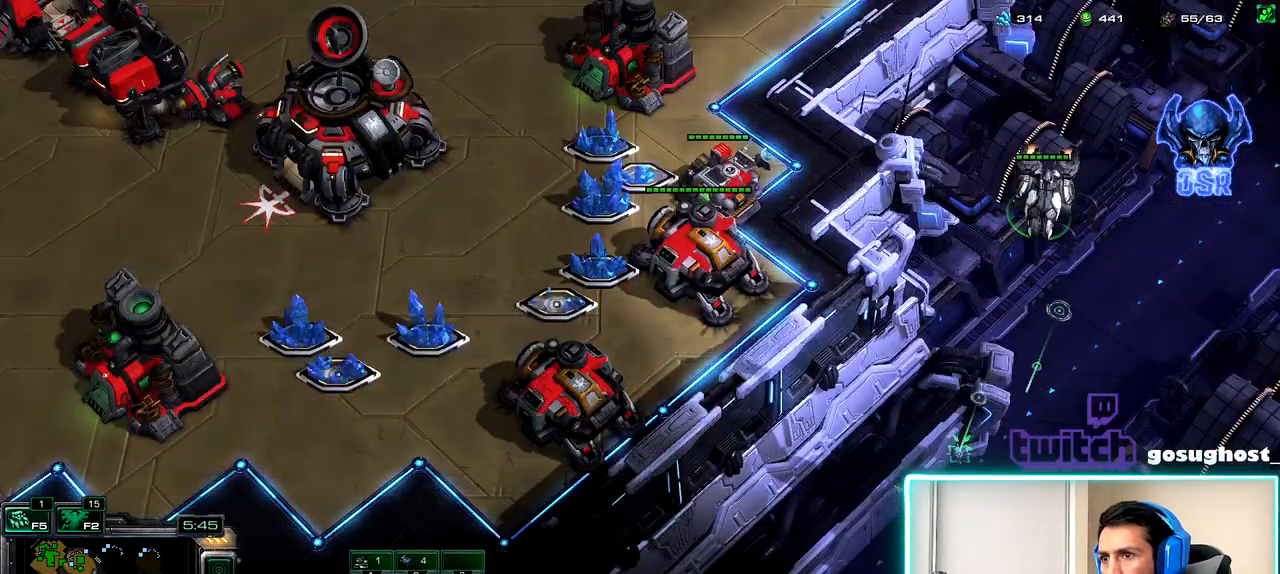
{"keys": [], "mouse": ["right"], "events": [[17, "mouse_right", "down"], [100, "mouse_right", "up"], [467, "mouse_right", "down"]]}
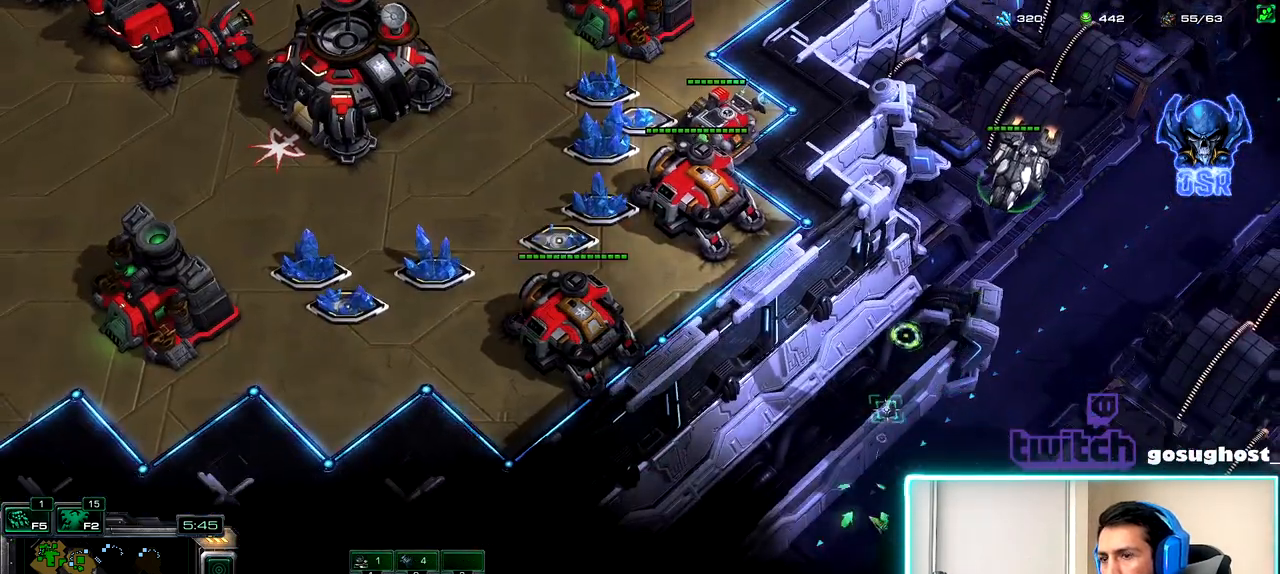
{"keys": [], "mouse": [], "events": [[50, "mouse_right", "up"], [133, "mouse_right", "down"], [200, "mouse_right", "up"], [283, "mouse_right", "down"], [350, "mouse_right", "up"], [417, "e", "down"], [500, "e", "up"]]}
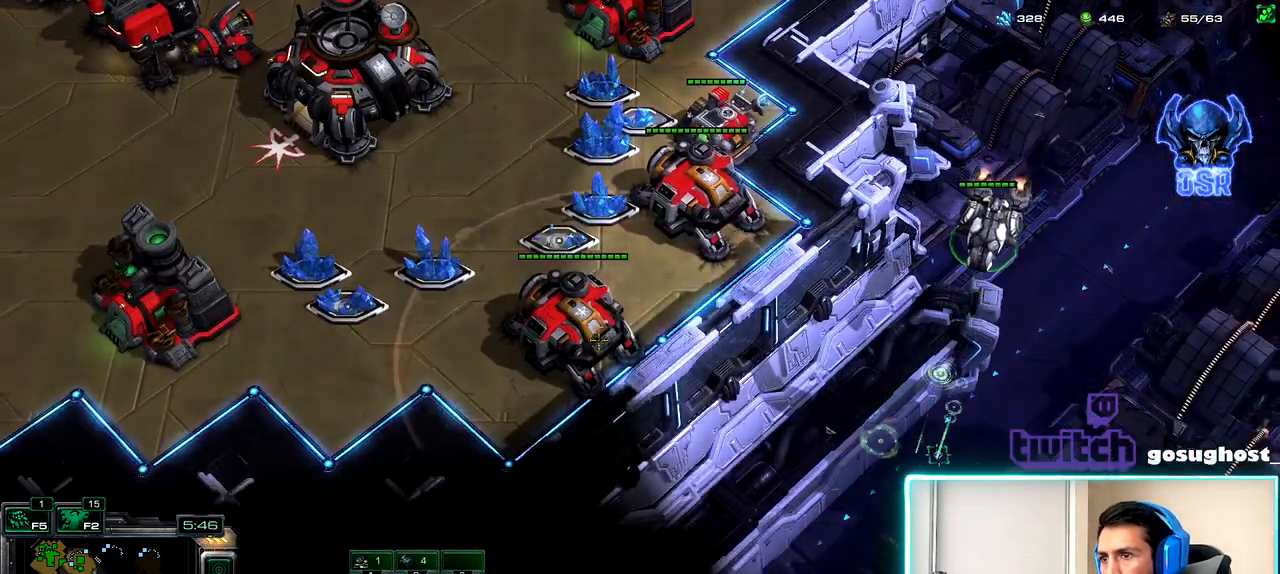
{"keys": [], "mouse": [], "events": []}
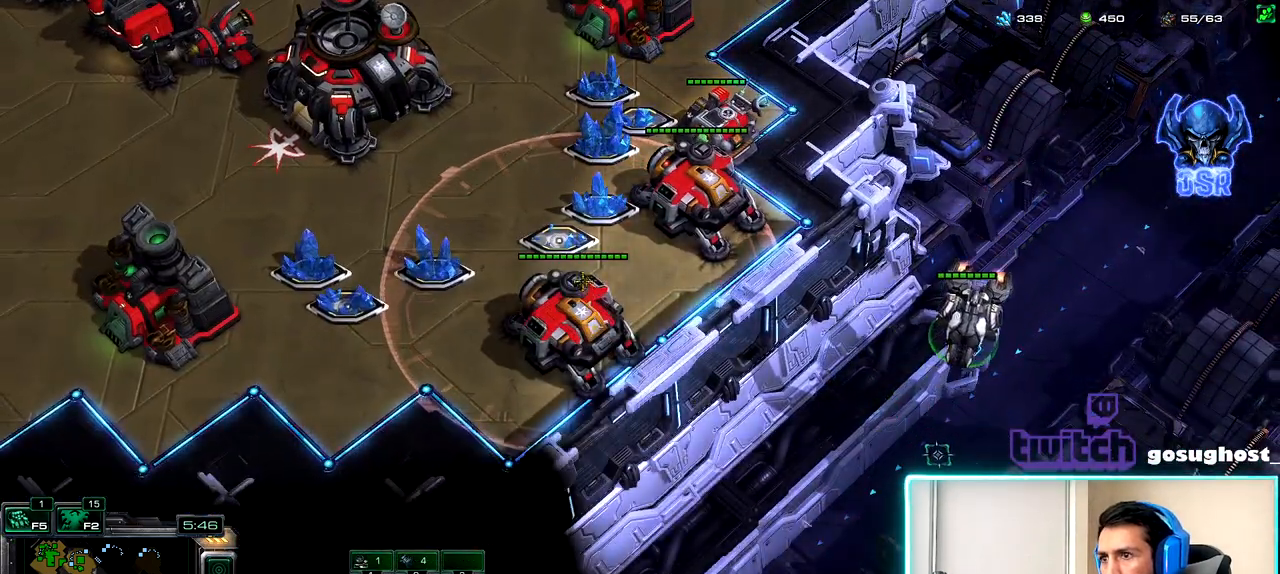
{"keys": [], "mouse": [], "events": [[117, "mouse_left", "down"], [183, "mouse_left", "up"]]}
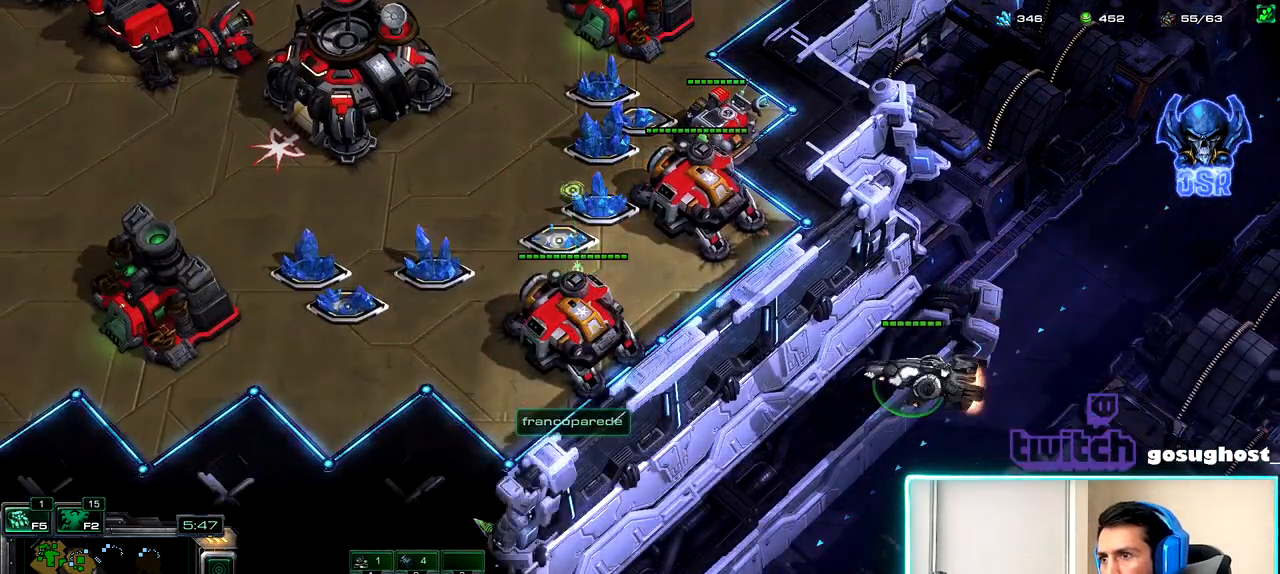
{"keys": [], "mouse": [], "events": []}
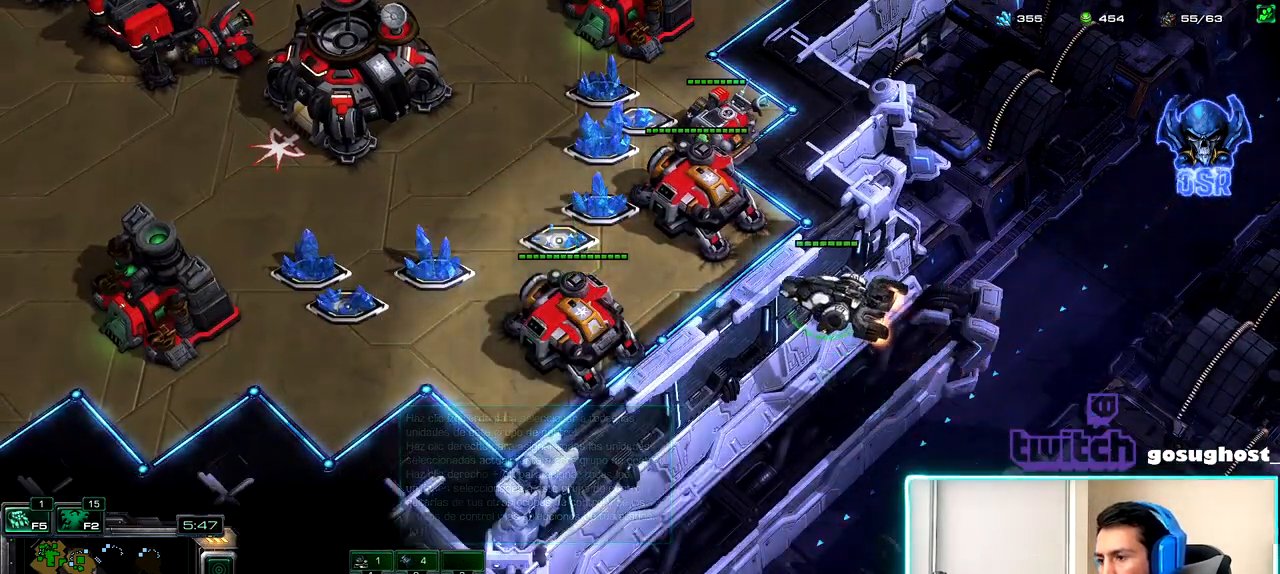
{"keys": ["1"], "mouse": [], "events": [[50, "mouse_left", "down"], [133, "mouse_left", "up"], [183, "1", "down"], [317, "v", "down"], [350, "1", "up"], [467, "v", "up"], [483, "1", "down"]]}
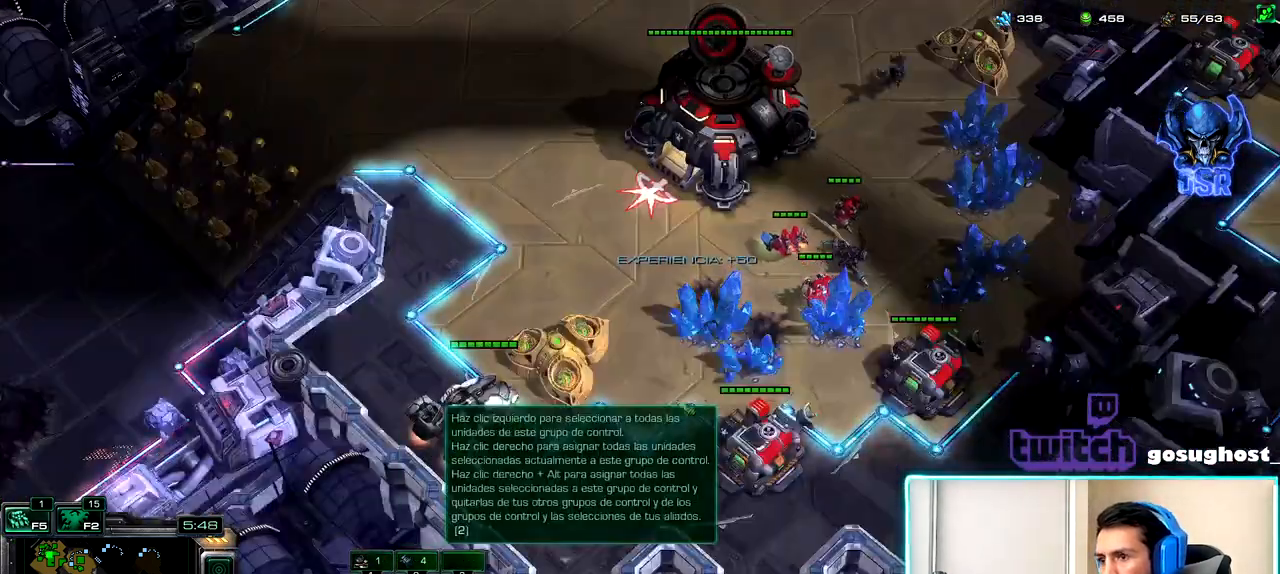
{"keys": [], "mouse": [], "events": [[17, "2", "down"], [50, "1", "up"], [150, "2", "up"], [317, "mouse_left", "down"], [400, "mouse_left", "up"]]}
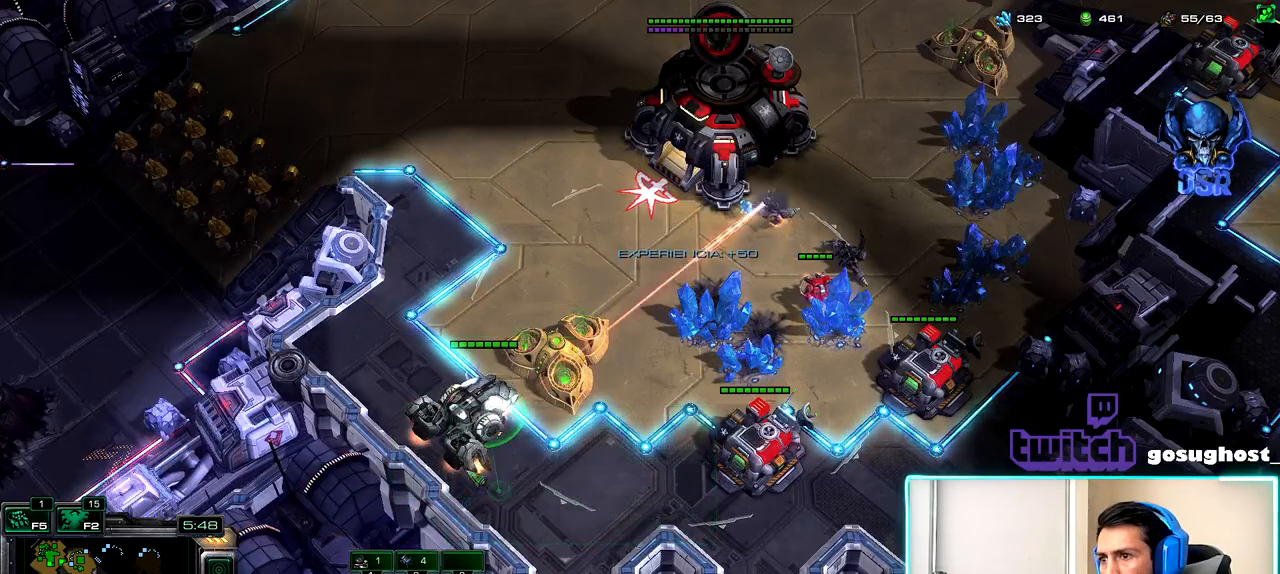
{"keys": [], "mouse": [], "events": []}
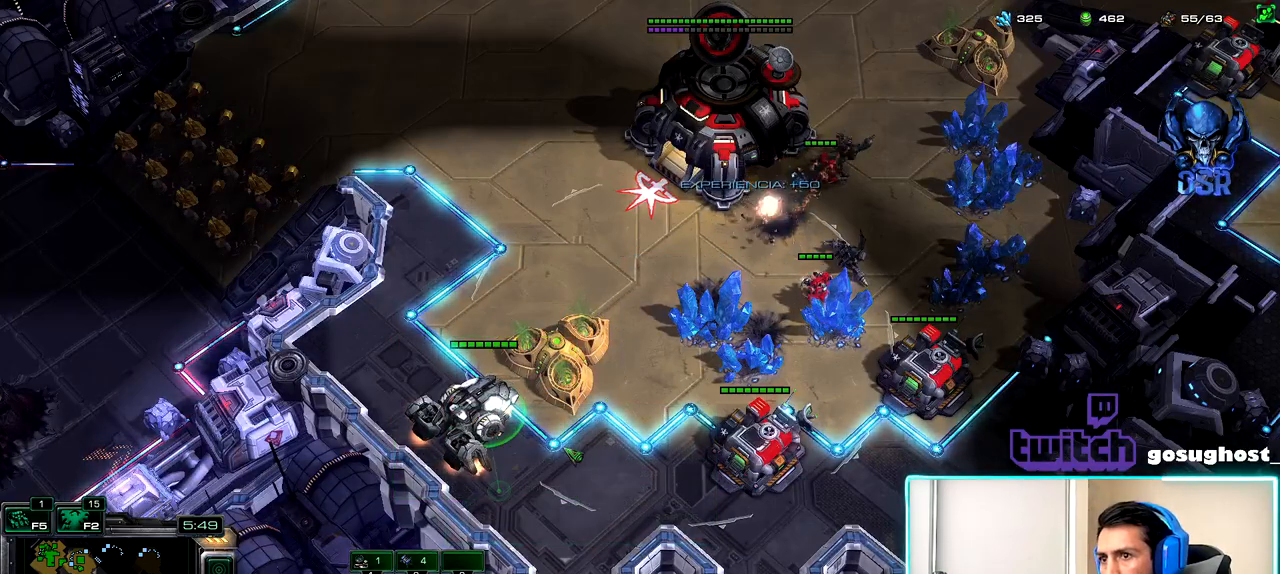
{"keys": [], "mouse": [], "events": []}
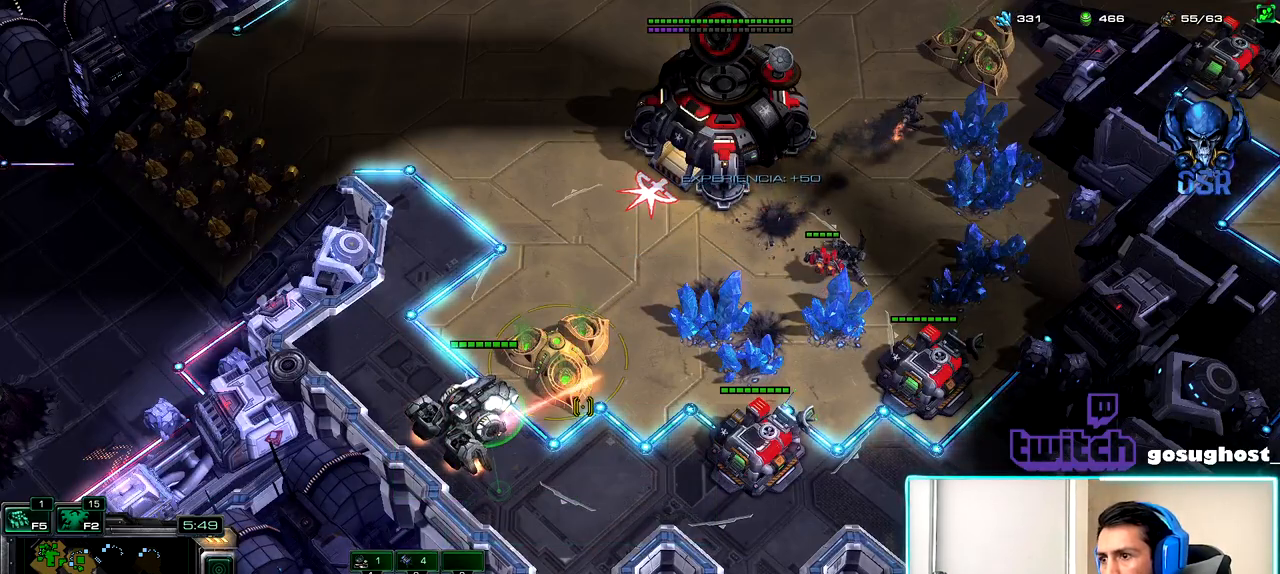
{"keys": [], "mouse": [], "events": []}
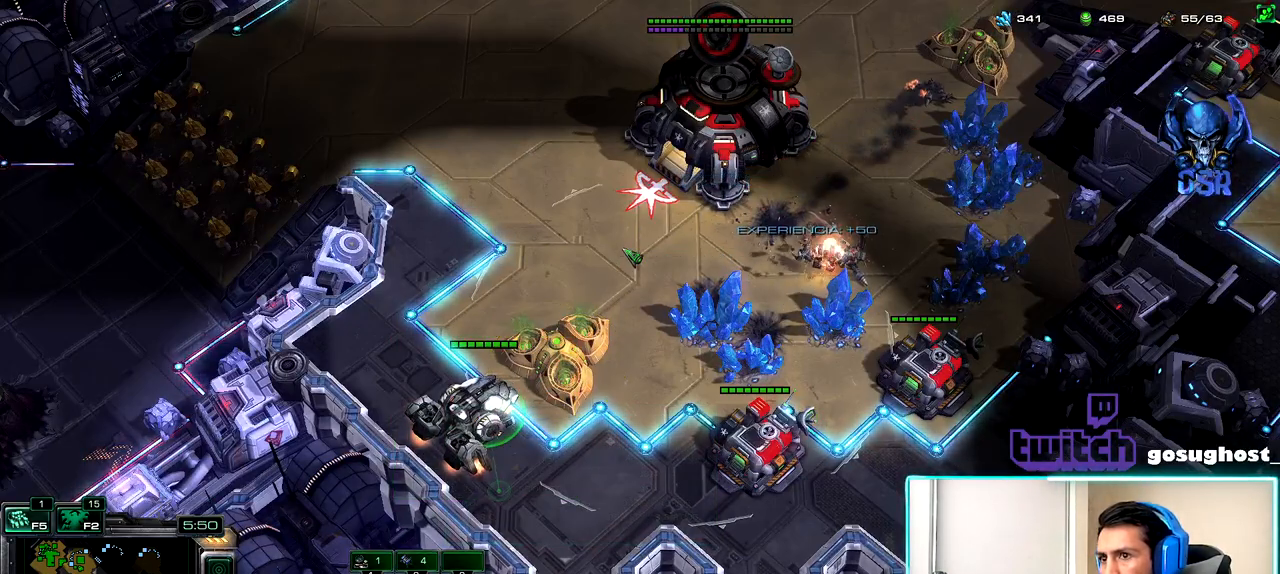
{"keys": ["e"], "mouse": [], "events": [[50, "d", "down"], [150, "d", "up"], [433, "e", "down"]]}
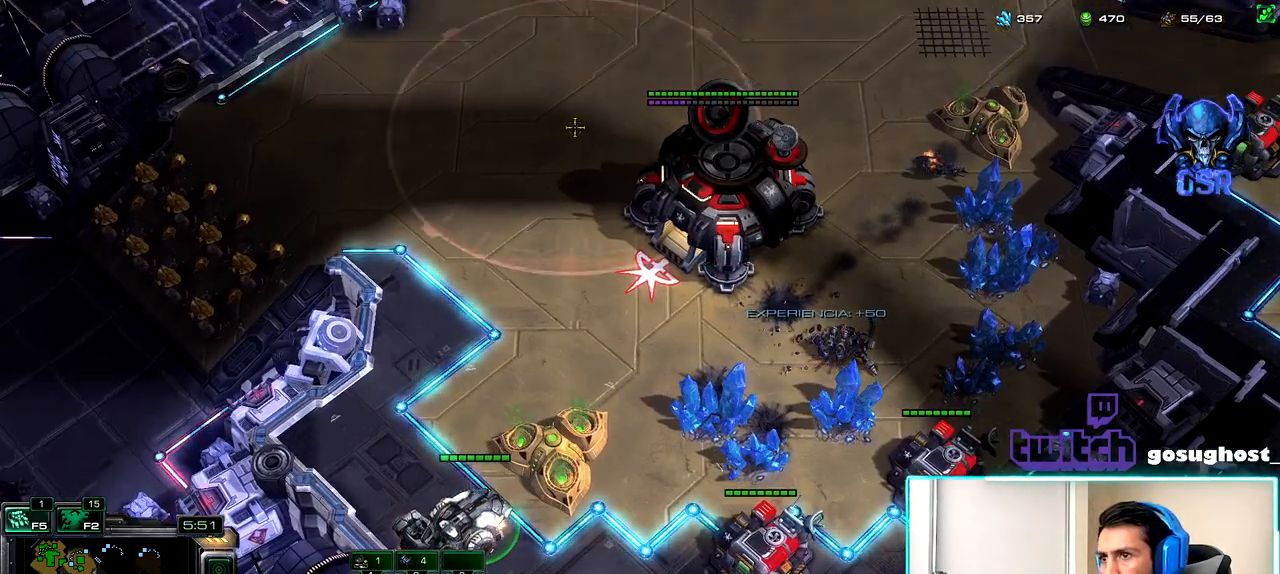
{"keys": ["space"], "mouse": [], "events": [[33, "e", "up"], [250, "mouse_left", "down"], [317, "mouse_left", "up"], [467, "space", "down"]]}
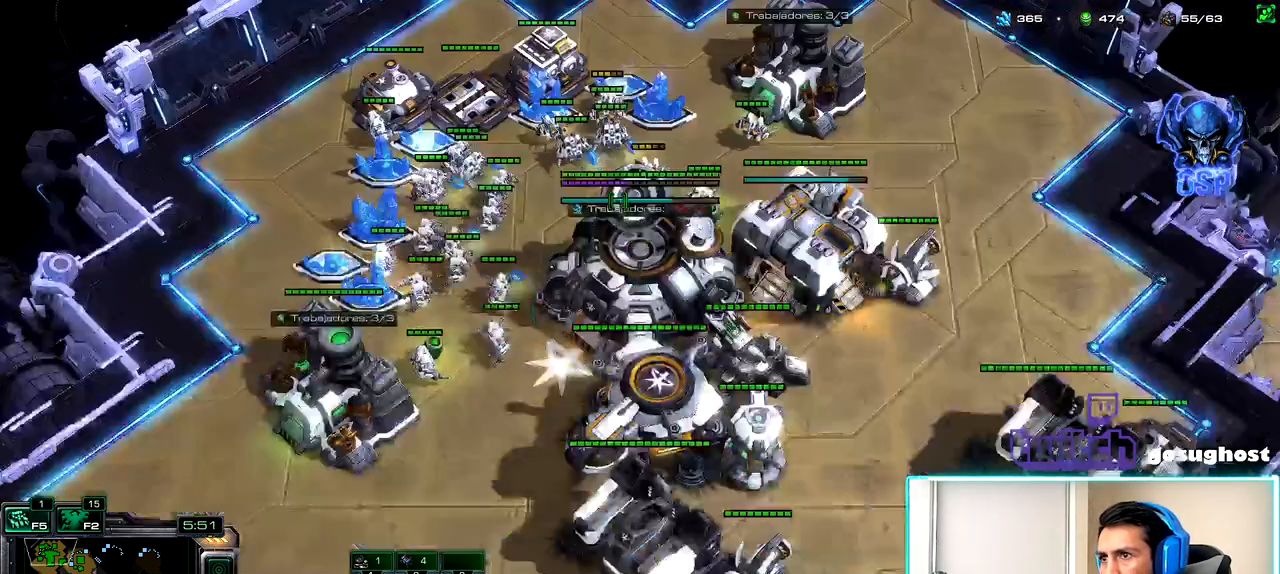
{"keys": ["2"], "mouse": [], "events": [[67, "space", "up"], [83, "1", "down"], [217, "1", "up"], [217, "v", "down"], [333, "v", "up"], [350, "1", "down"], [383, "2", "down"], [433, "1", "up"]]}